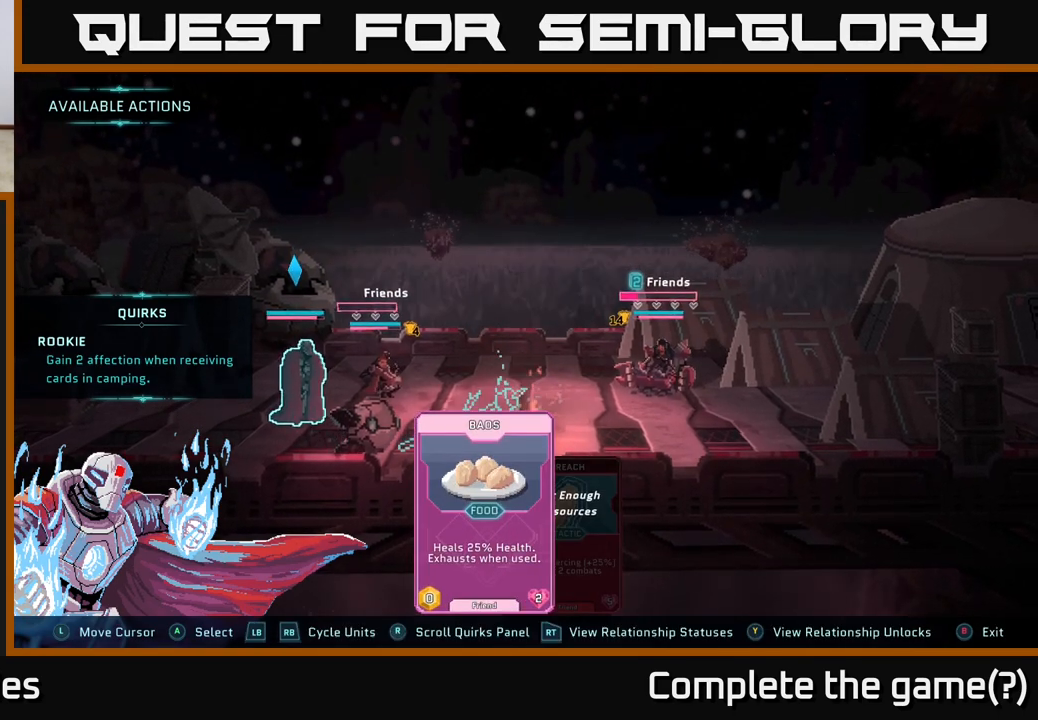
Gameplay with a controller (Xbox layout); each line is a JSON object with the inputs held at the frame after it. "events" lists button and stick changes between this image and that frame as [ms after this image, input, new state], when the widget could be followed in between.
{"buttons": [], "left_stick": "right", "right_stick": "center", "events": [[417, "left_stick", "right"]]}
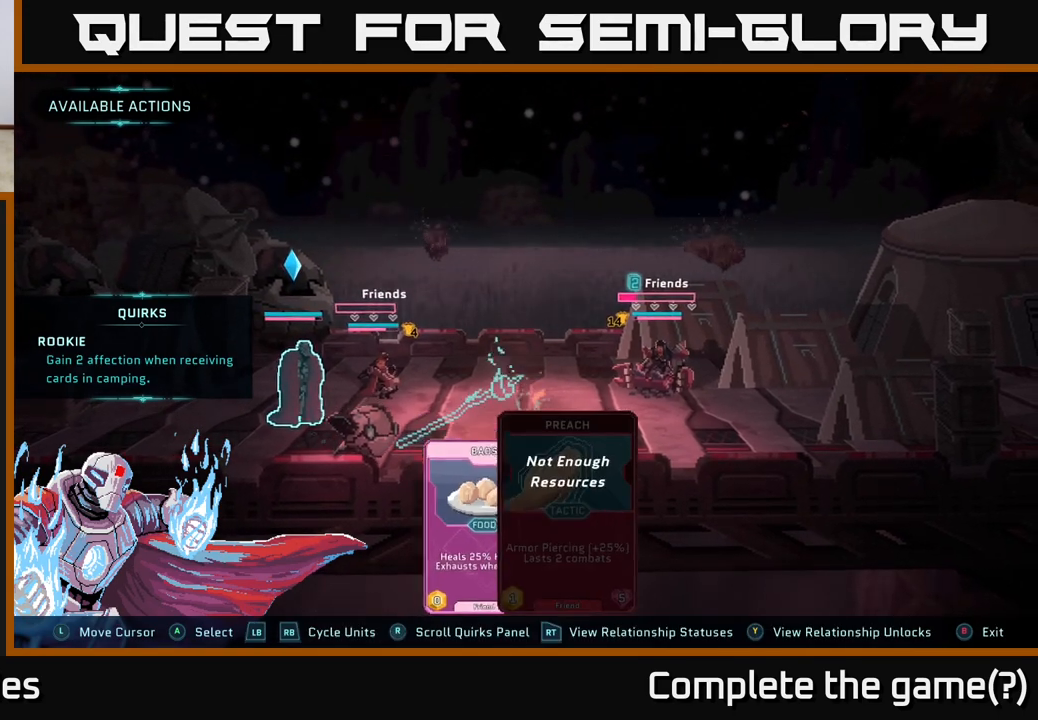
{"buttons": [], "left_stick": "left", "right_stick": "center", "events": [[150, "left_stick", "center"], [367, "left_stick", "left"]]}
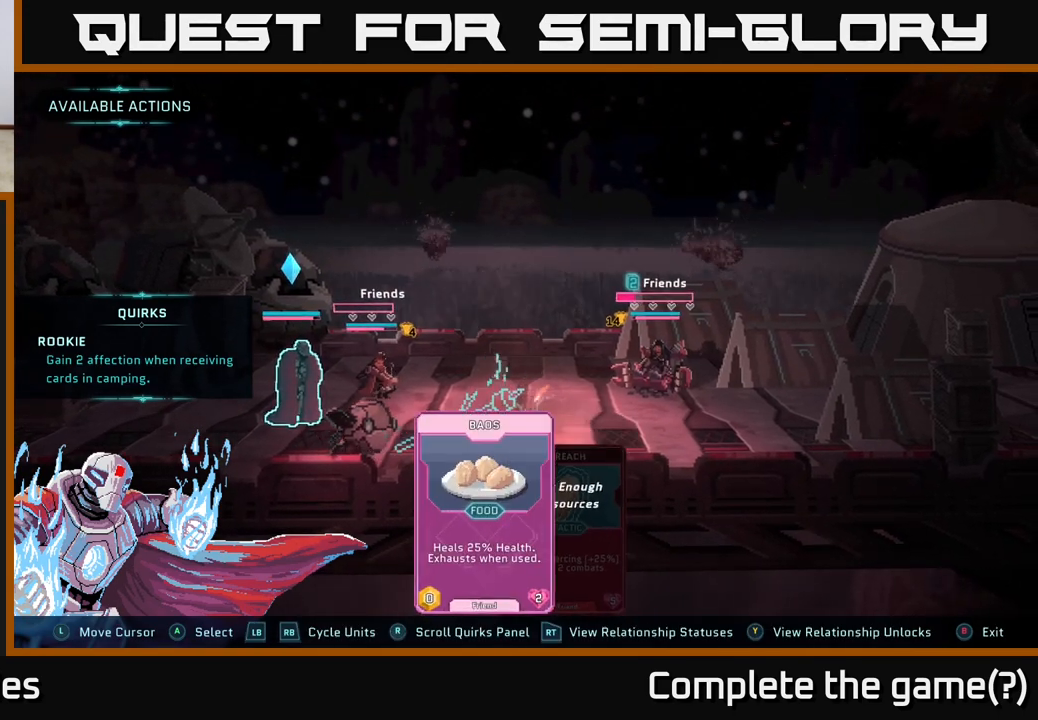
{"buttons": [], "left_stick": "left", "right_stick": "center", "events": [[50, "left_stick", "center"], [133, "left_stick", "right"], [350, "left_stick", "center"], [450, "left_stick", "left"]]}
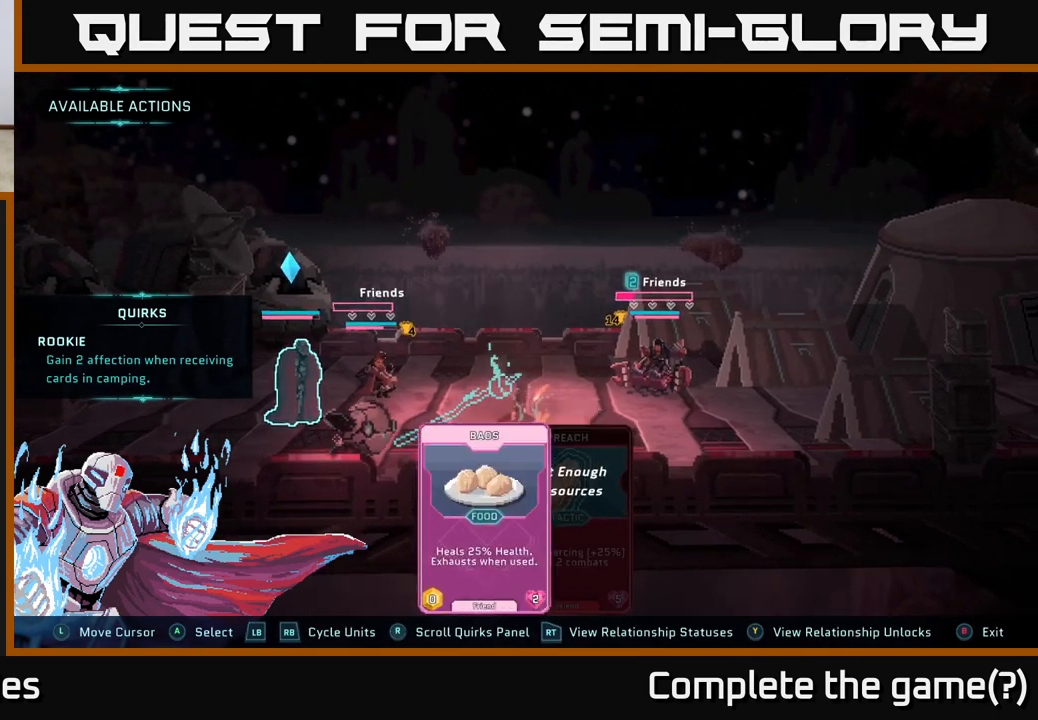
{"buttons": ["L1"], "left_stick": "center", "right_stick": "center", "events": [[150, "left_stick", "center"], [467, "L1", "down"]]}
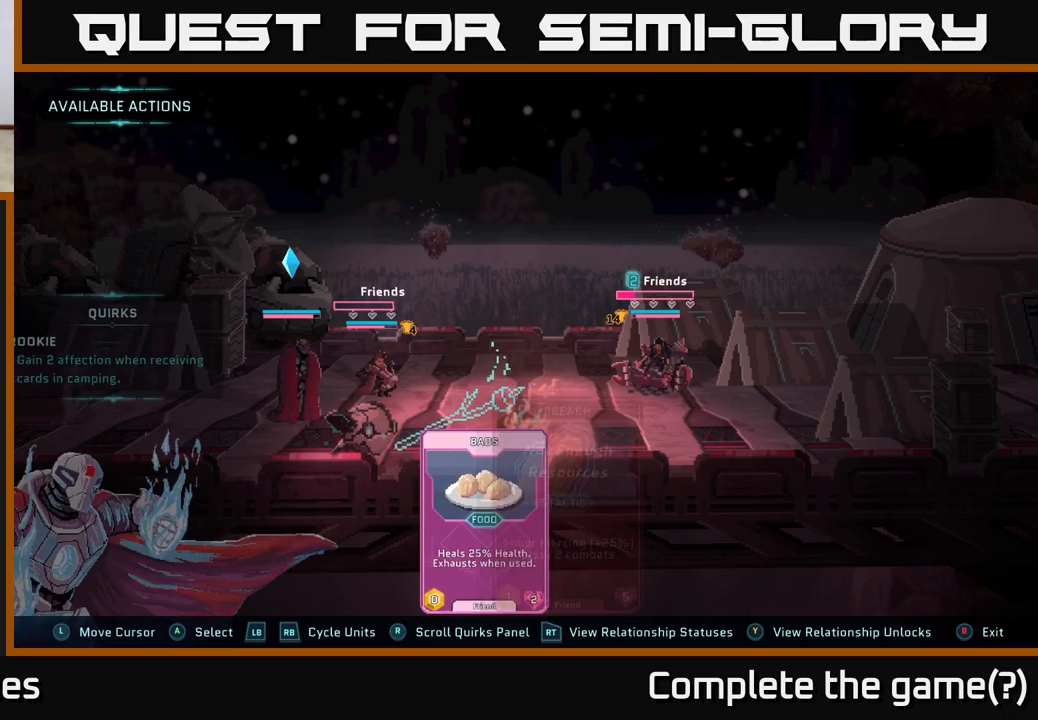
{"buttons": [], "left_stick": "center", "right_stick": "center", "events": [[100, "L1", "up"]]}
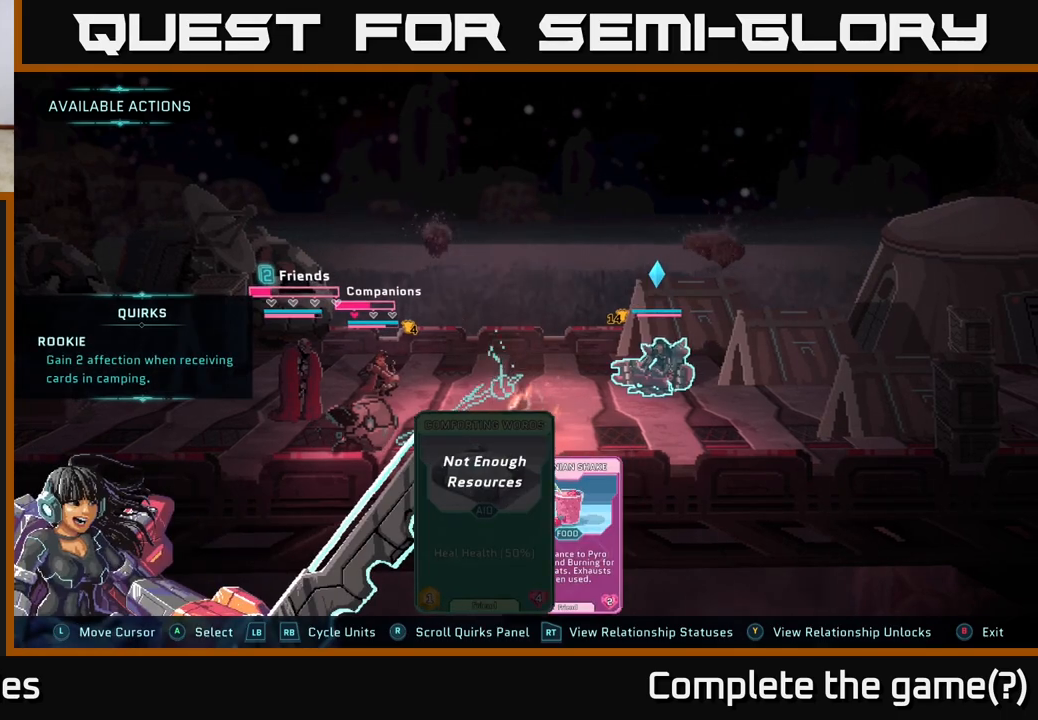
{"buttons": ["L1"], "left_stick": "center", "right_stick": "center", "events": [[500, "L1", "down"]]}
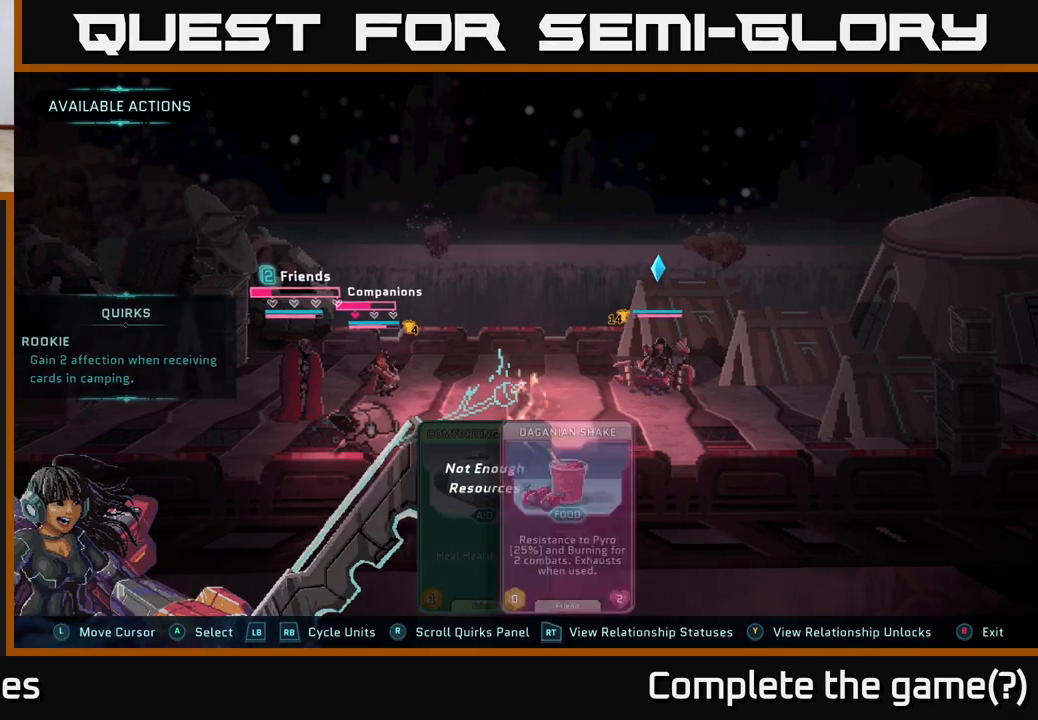
{"buttons": [], "left_stick": "center", "right_stick": "center", "events": [[167, "L1", "up"]]}
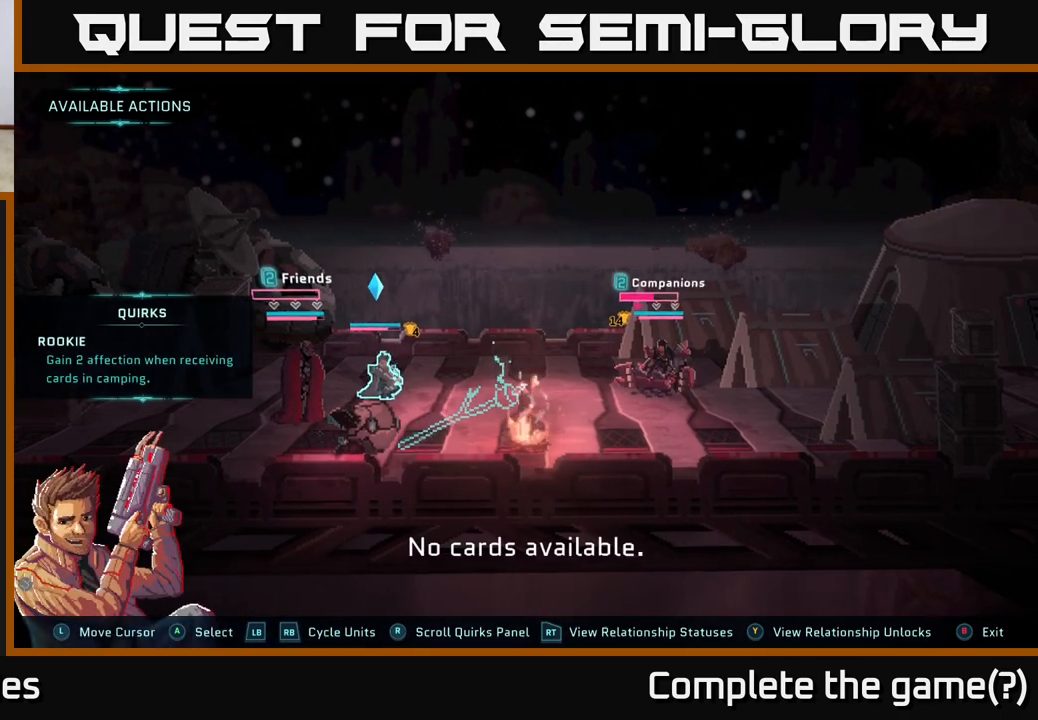
{"buttons": [], "left_stick": "center", "right_stick": "center", "events": [[300, "R1", "down"], [417, "R1", "up"]]}
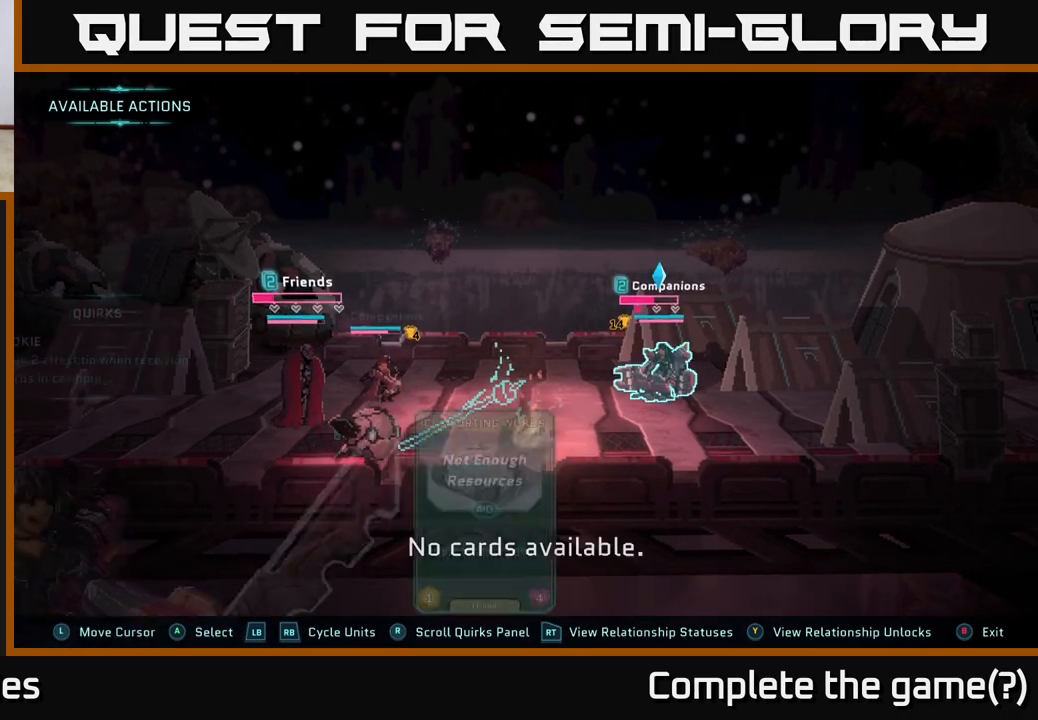
{"buttons": [], "left_stick": "center", "right_stick": "center", "events": [[300, "R1", "down"], [433, "R1", "up"]]}
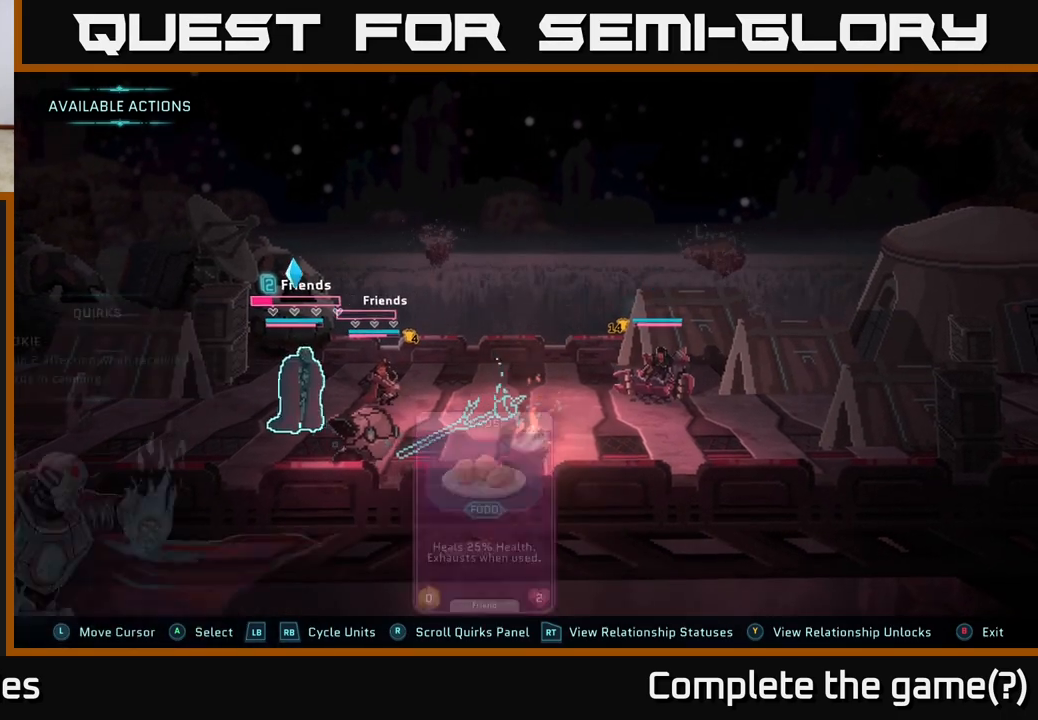
{"buttons": [], "left_stick": "center", "right_stick": "center", "events": []}
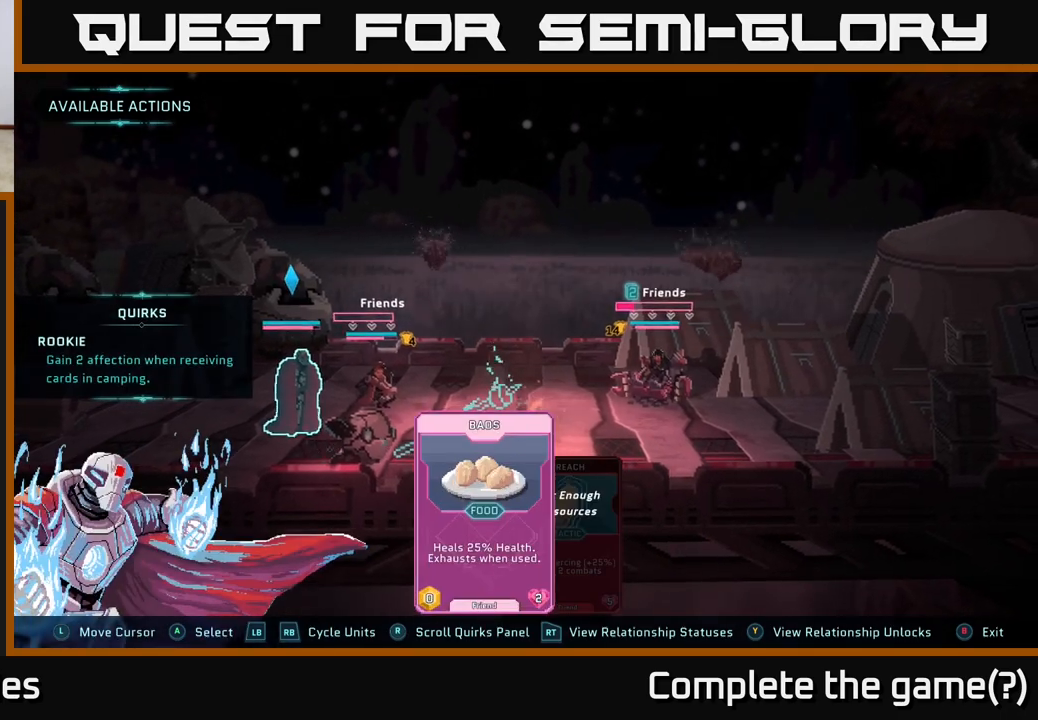
{"buttons": [], "left_stick": "center", "right_stick": "center", "events": []}
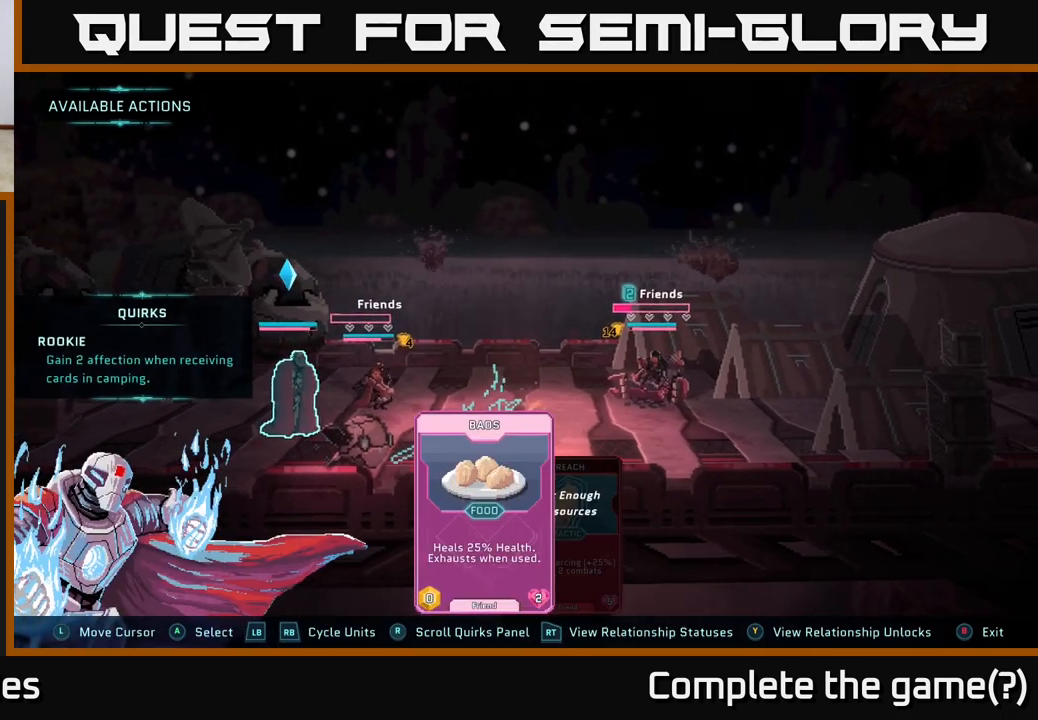
{"buttons": [], "left_stick": "center", "right_stick": "center", "events": []}
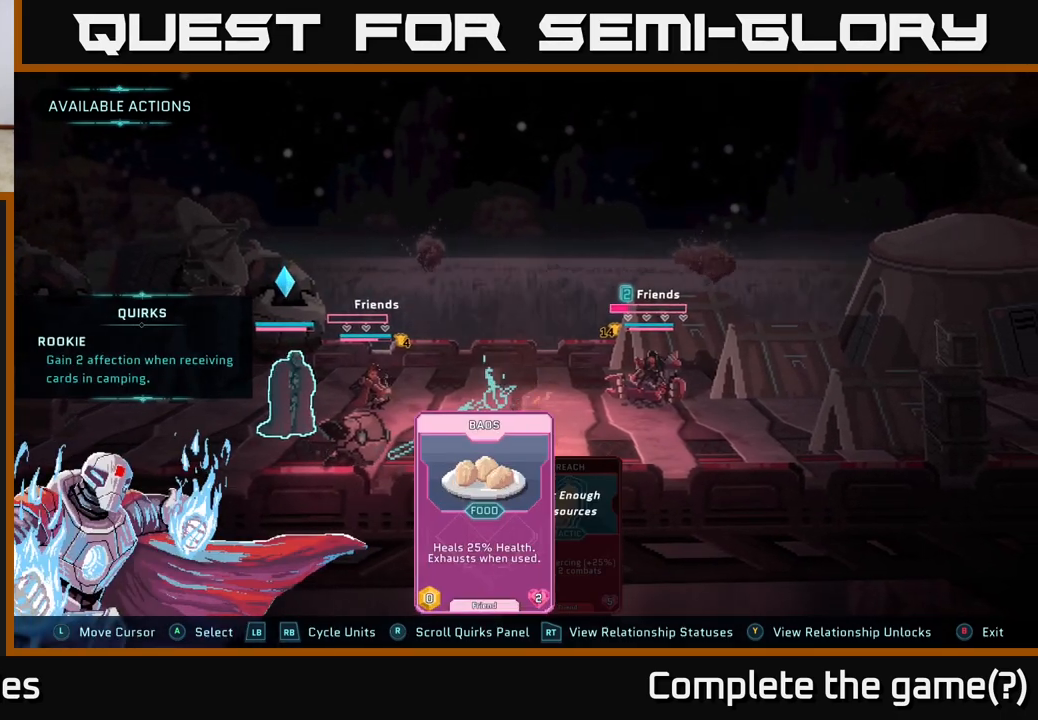
{"buttons": [], "left_stick": "center", "right_stick": "center", "events": []}
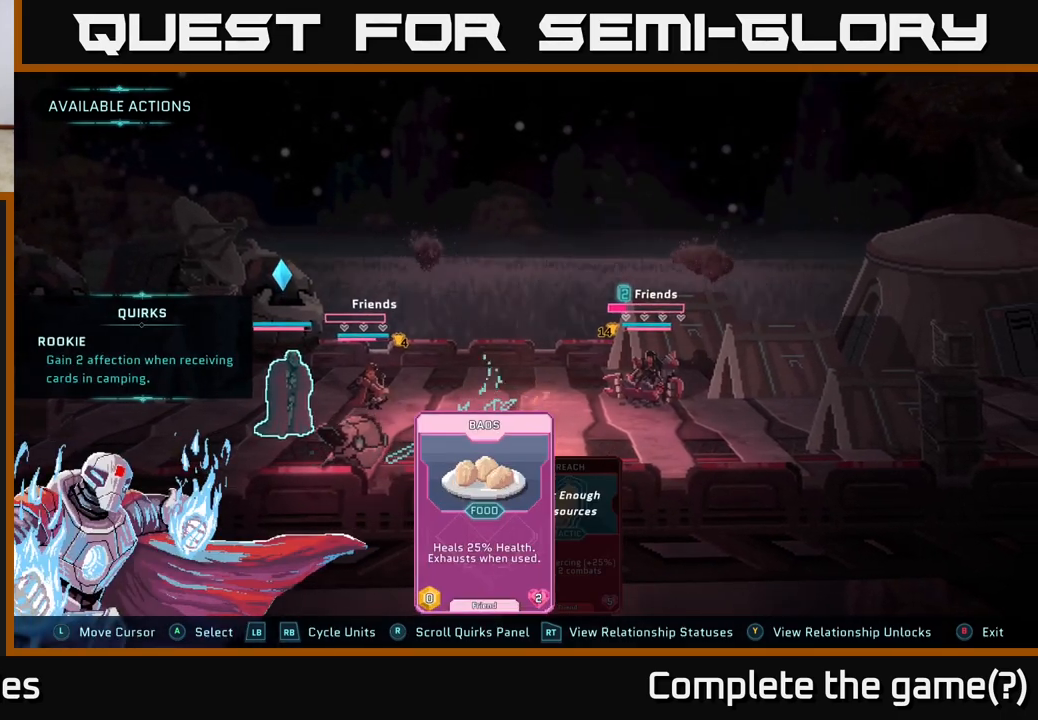
{"buttons": [], "left_stick": "center", "right_stick": "center", "events": []}
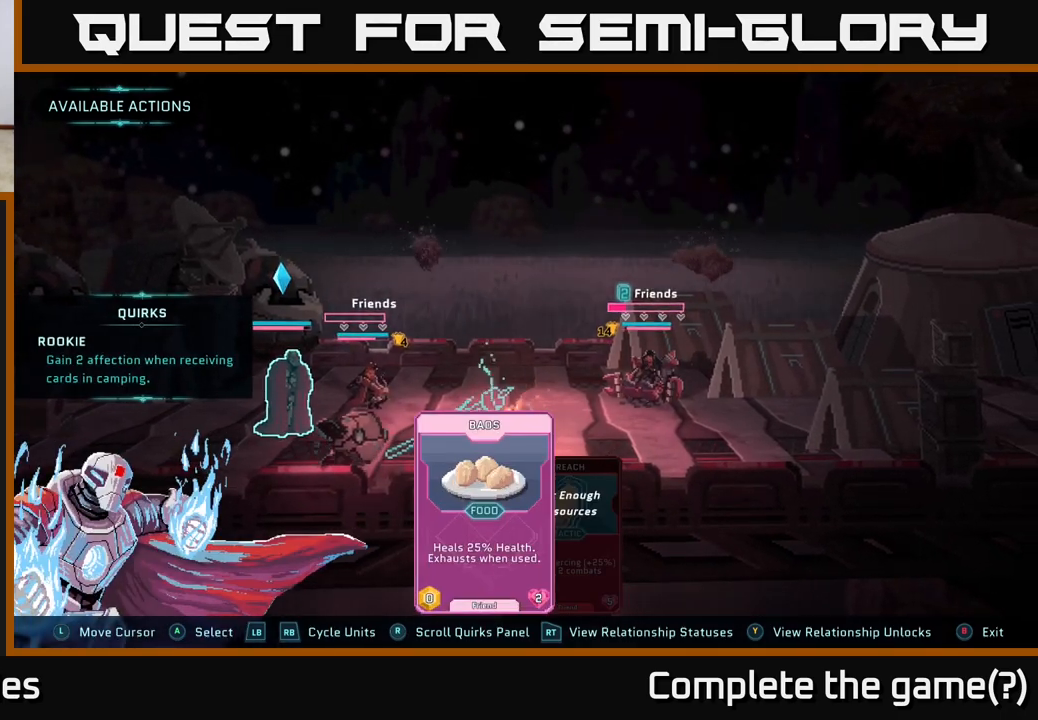
{"buttons": [], "left_stick": "center", "right_stick": "center", "events": []}
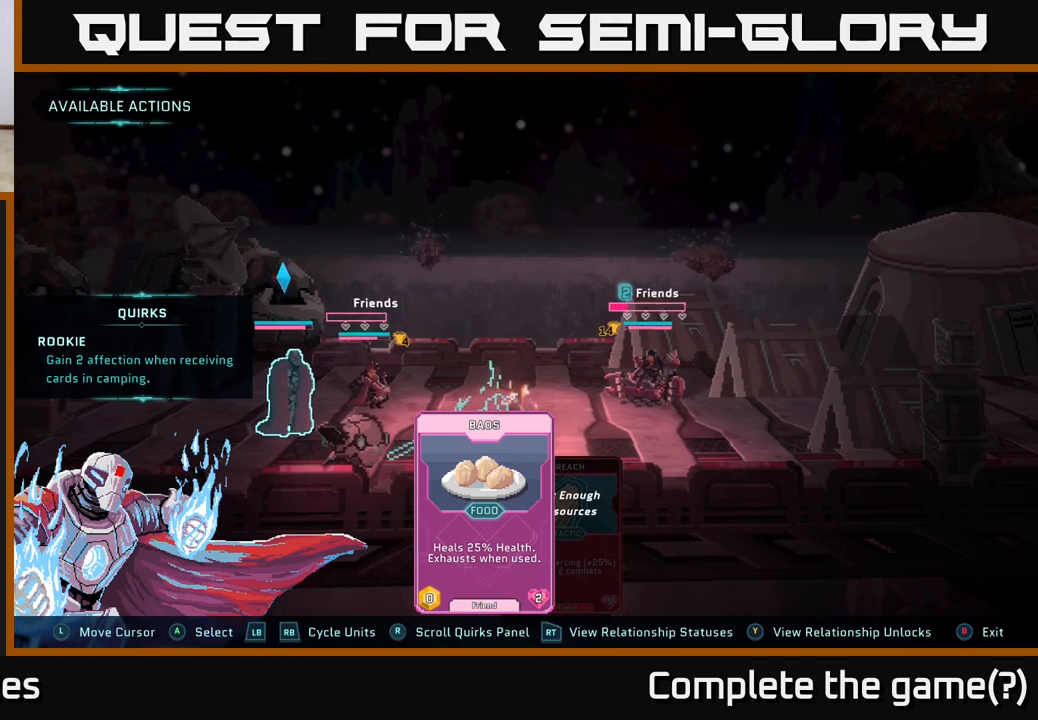
{"buttons": [], "left_stick": "center", "right_stick": "center", "events": []}
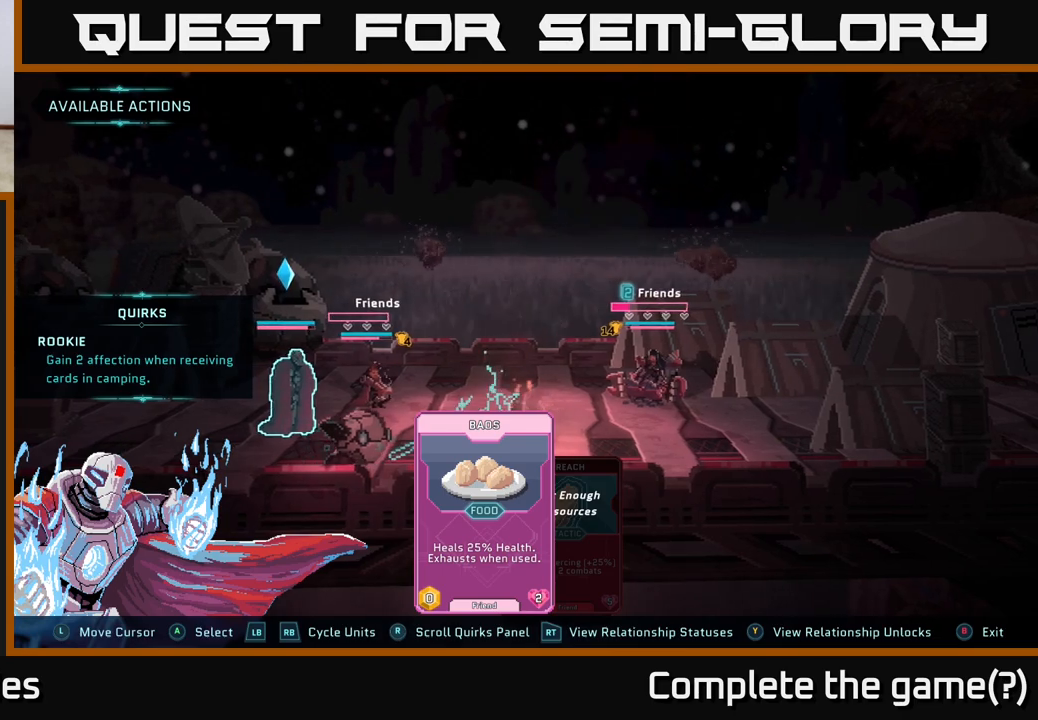
{"buttons": ["A"], "left_stick": "center", "right_stick": "center", "events": [[367, "A", "down"]]}
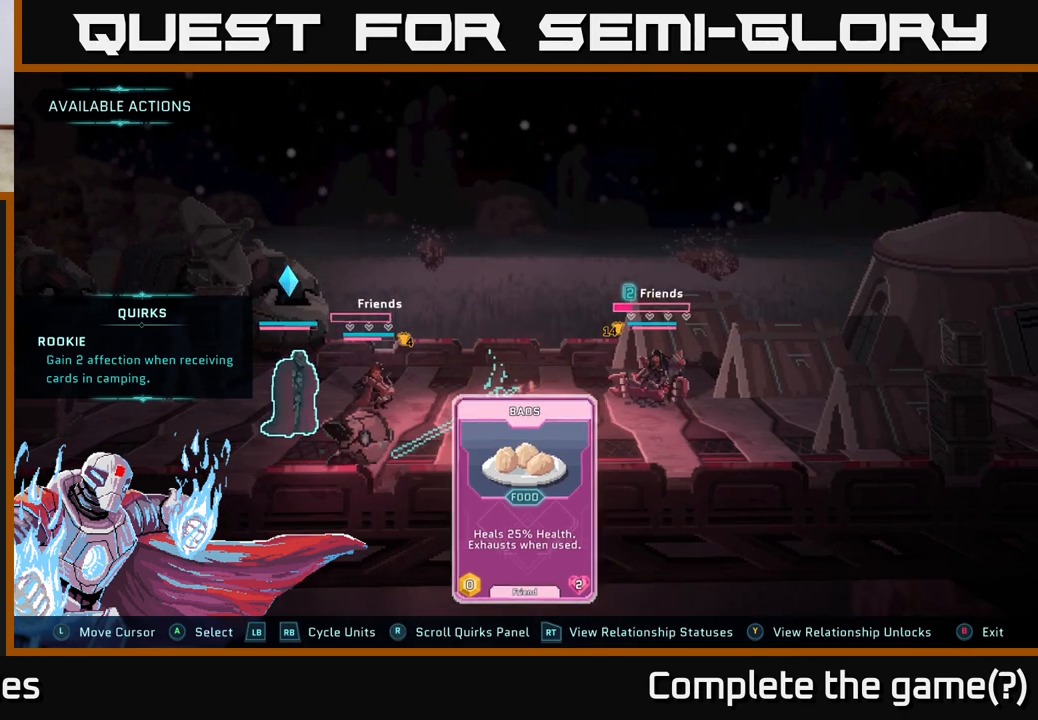
{"buttons": [], "left_stick": "right", "right_stick": "center", "events": [[50, "A", "up"], [483, "left_stick", "right"]]}
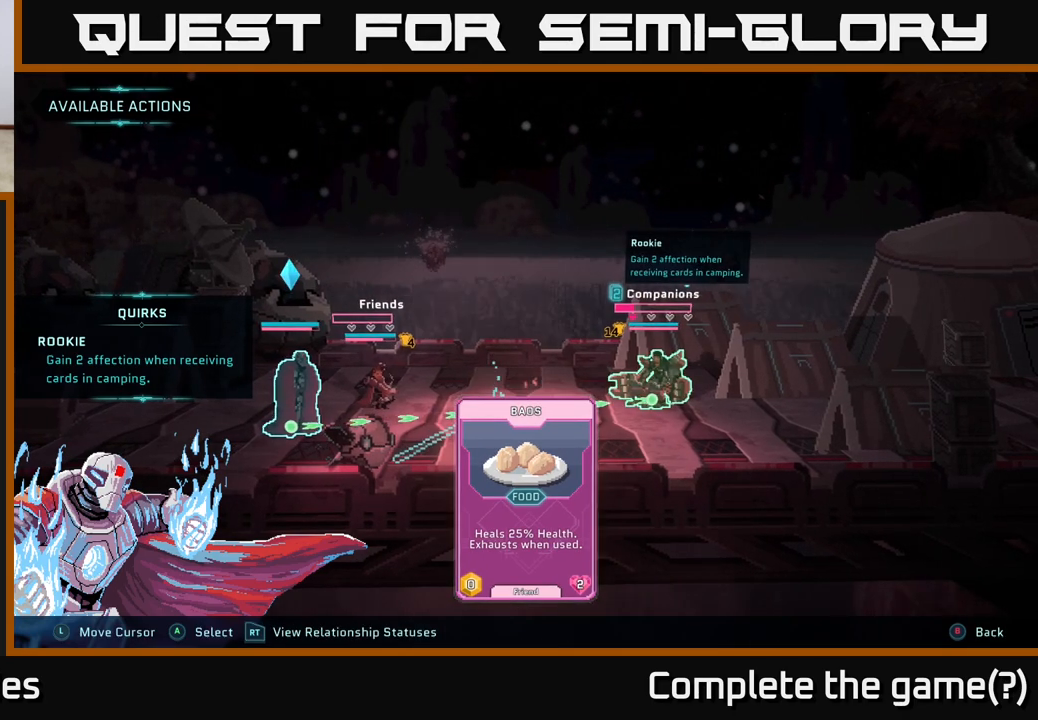
{"buttons": [], "left_stick": "center", "right_stick": "center", "events": [[150, "left_stick", "center"], [200, "left_stick", "left"], [383, "left_stick", "center"]]}
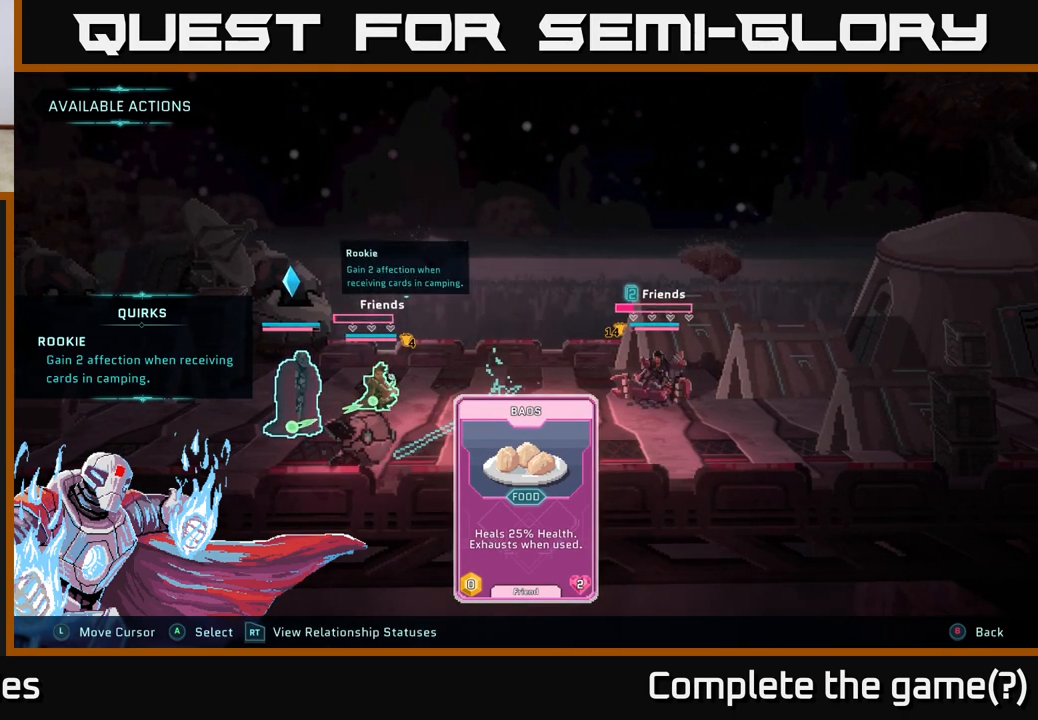
{"buttons": [], "left_stick": "center", "right_stick": "center", "events": []}
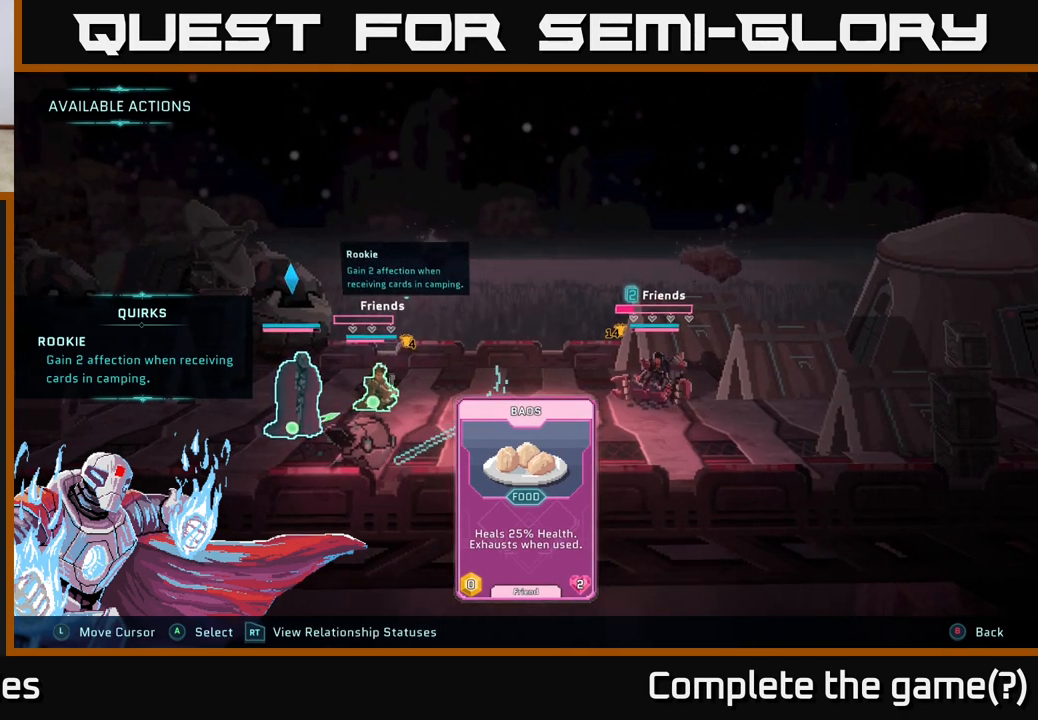
{"buttons": [], "left_stick": "center", "right_stick": "center", "events": []}
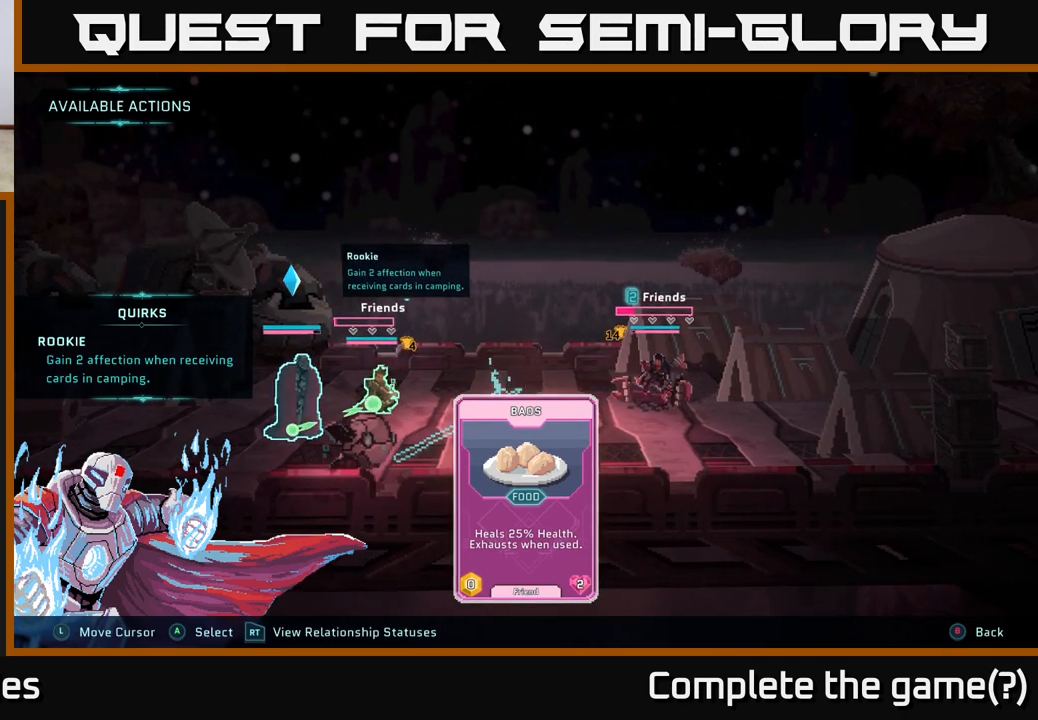
{"buttons": [], "left_stick": "center", "right_stick": "center", "events": []}
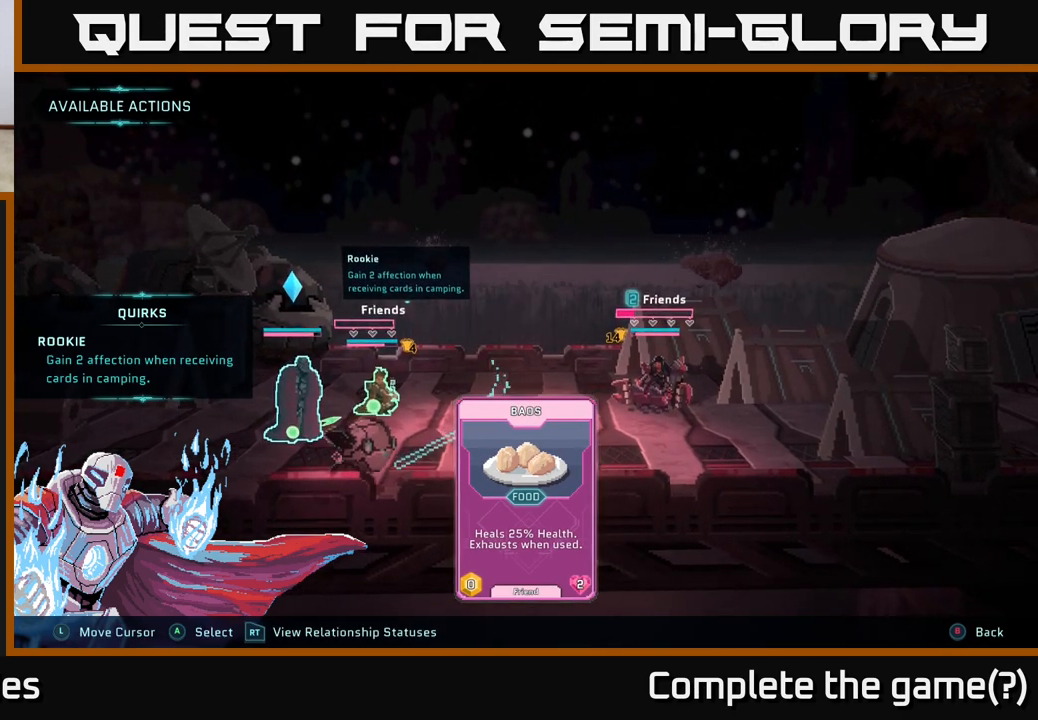
{"buttons": [], "left_stick": "center", "right_stick": "center", "events": []}
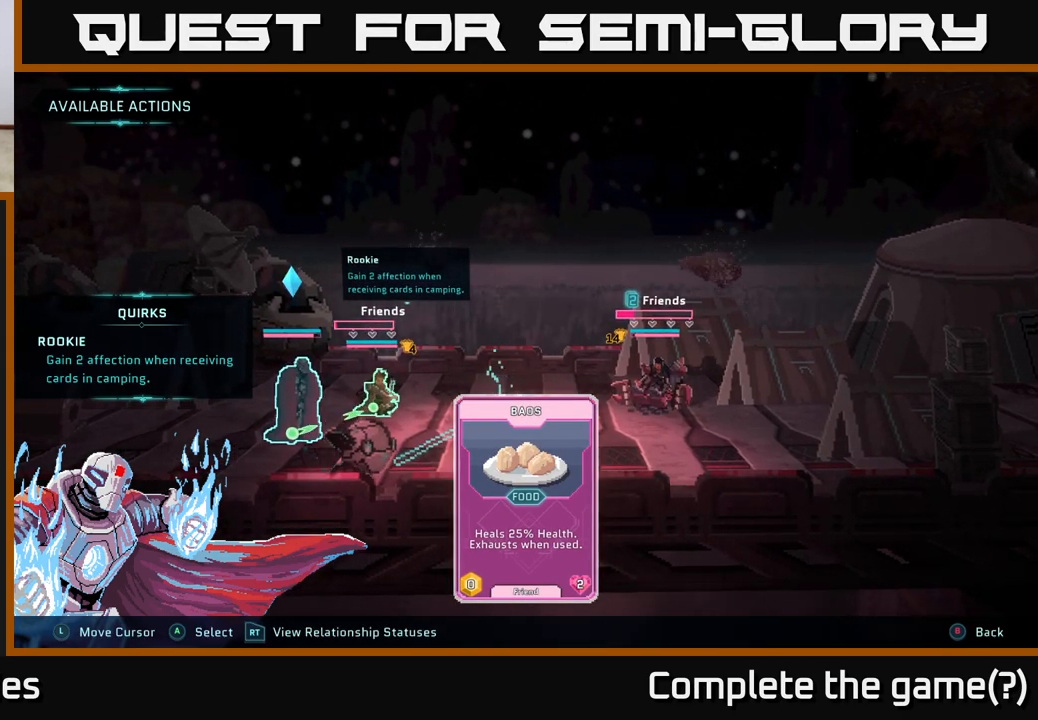
{"buttons": [], "left_stick": "center", "right_stick": "center", "events": []}
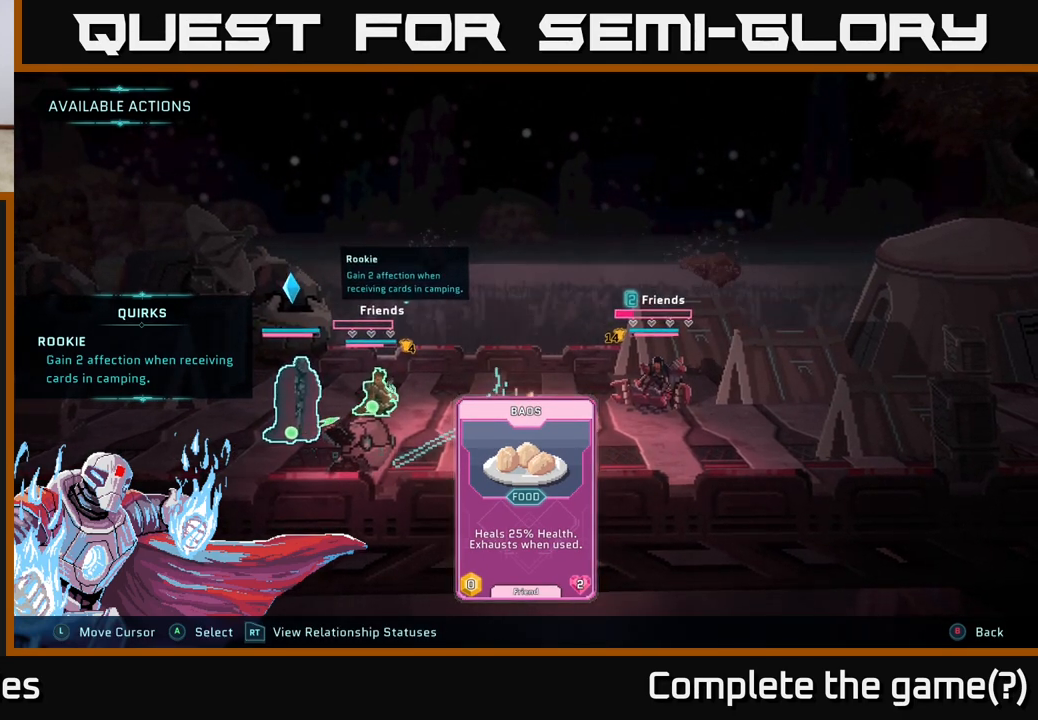
{"buttons": [], "left_stick": "center", "right_stick": "center", "events": []}
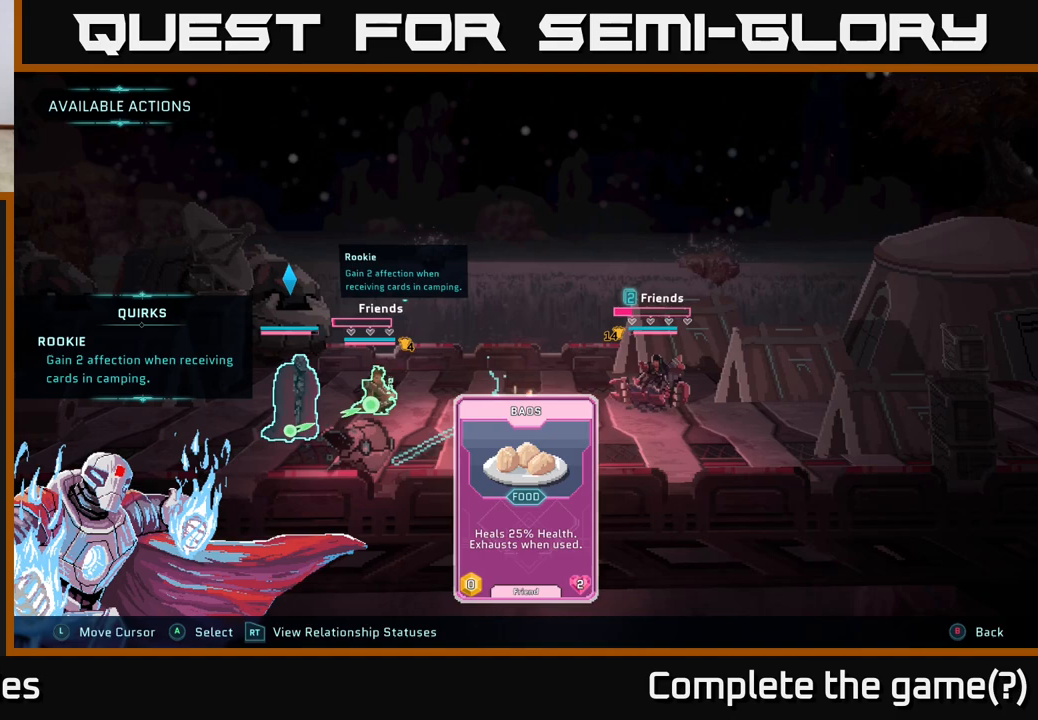
{"buttons": [], "left_stick": "center", "right_stick": "center", "events": []}
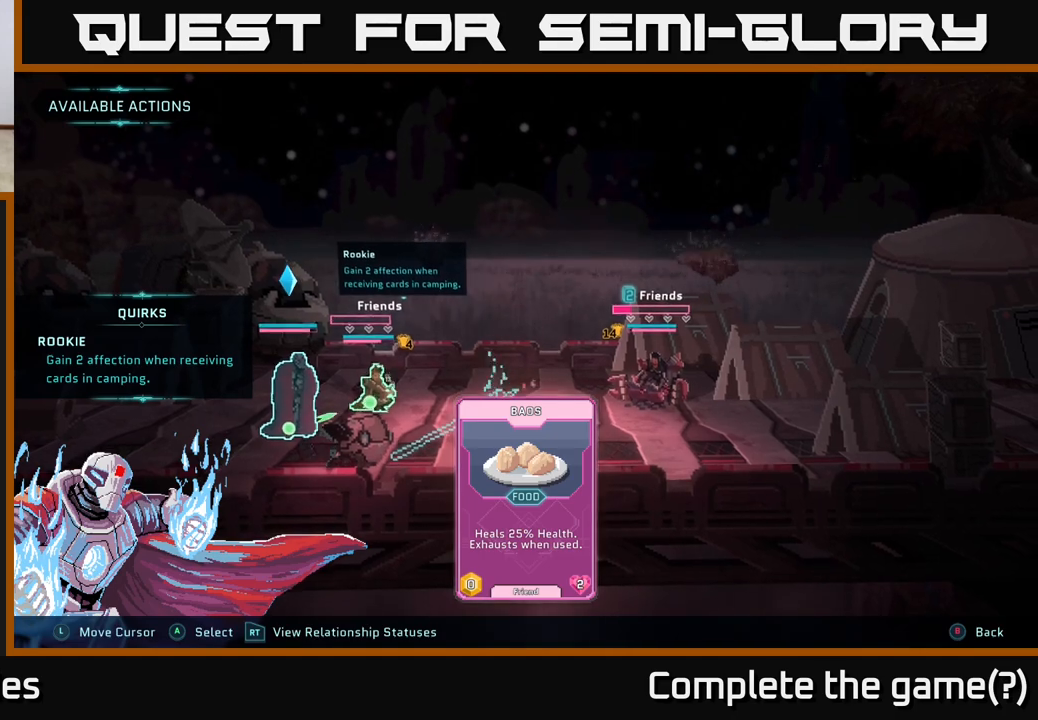
{"buttons": [], "left_stick": "center", "right_stick": "center", "events": []}
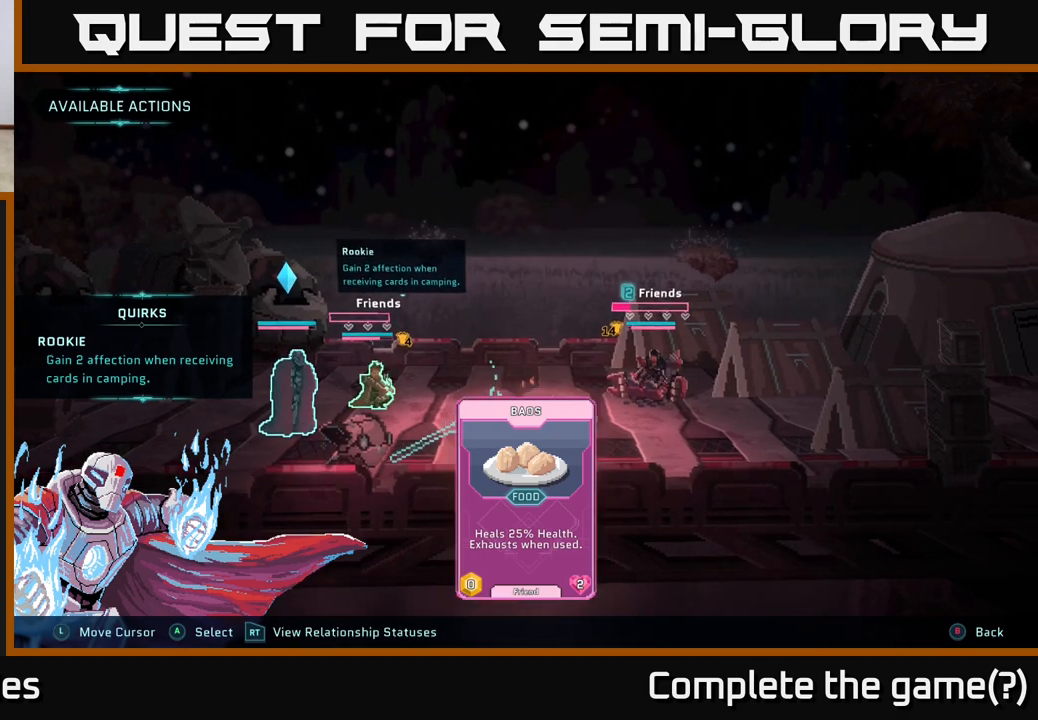
{"buttons": [], "left_stick": "center", "right_stick": "center", "events": [[50, "A", "down"], [167, "A", "up"]]}